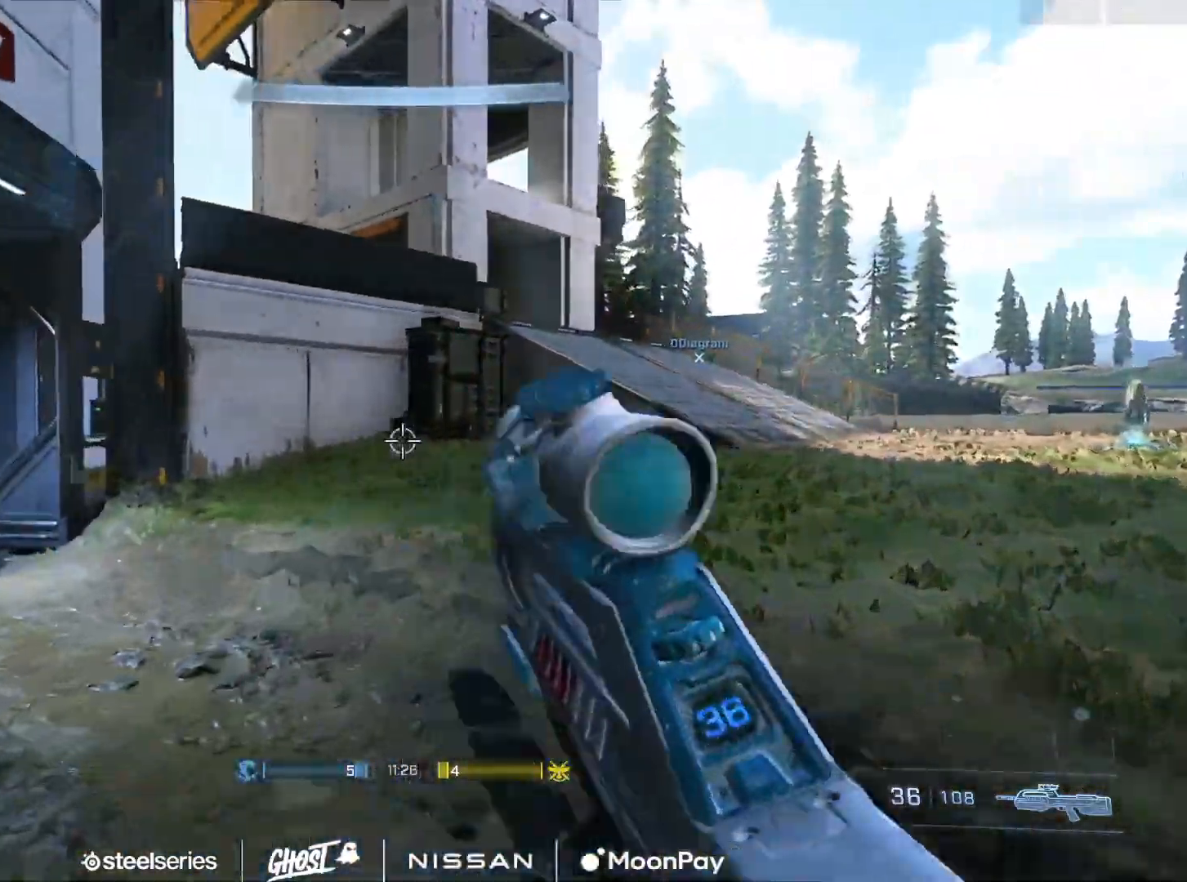
Gameplay with a controller (Xbox layout); each line is a JSON object with the inputs held at the frame after it. "events" lists button and stick changes between this image and that frame as [ms after this image, input, new state], when the widget could be followed in between.
{"buttons": ["L3"], "left_stick": "up-right", "right_stick": "down-left", "events": [[17, "Y", "down"], [100, "Y", "up"], [184, "Y", "down"], [267, "Y", "up"], [284, "right_stick", "center"], [317, "L1", "down"], [334, "right_stick", "up-right"], [401, "L1", "up"], [401, "right_stick", "left"], [451, "right_stick", "down-left"]]}
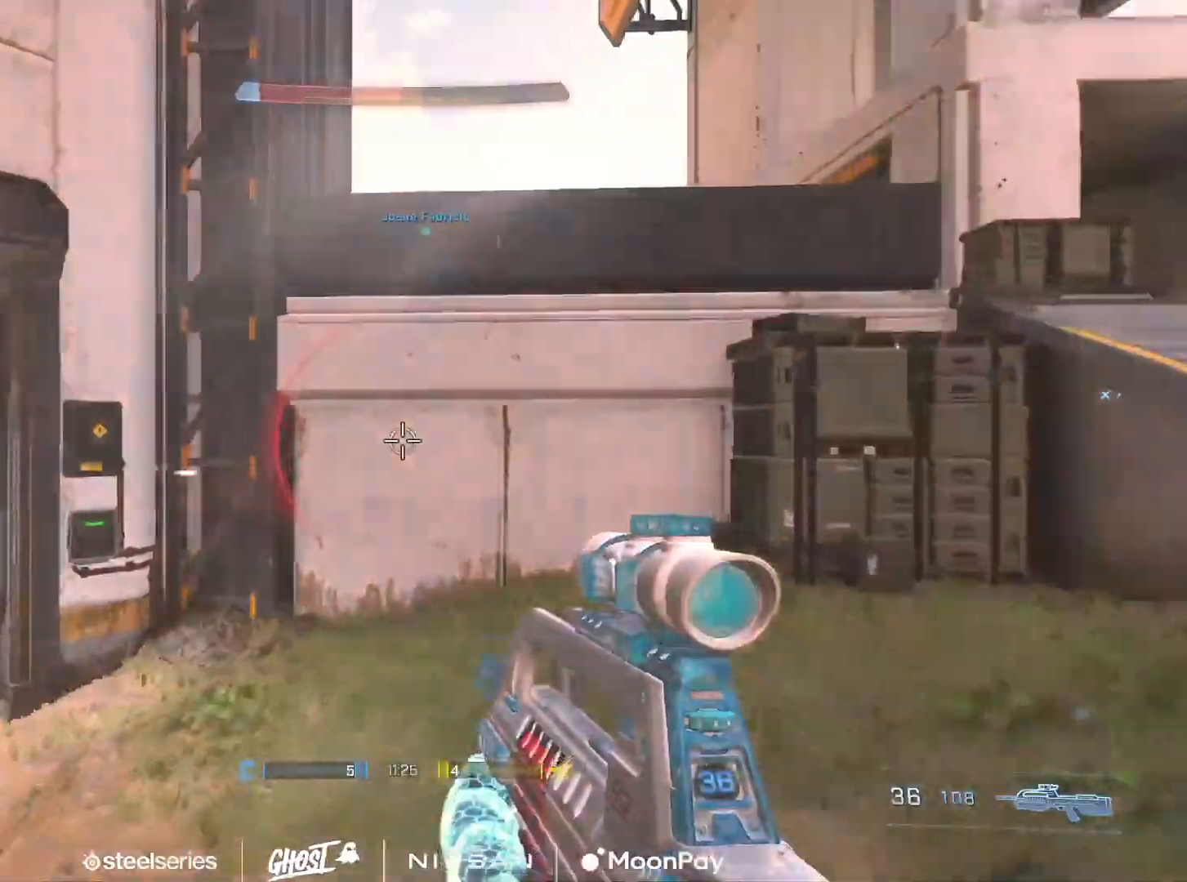
{"buttons": [], "left_stick": "up-right", "right_stick": "right", "events": [[66, "right_stick", "down"], [217, "right_stick", "right"], [500, "L3", "up"]]}
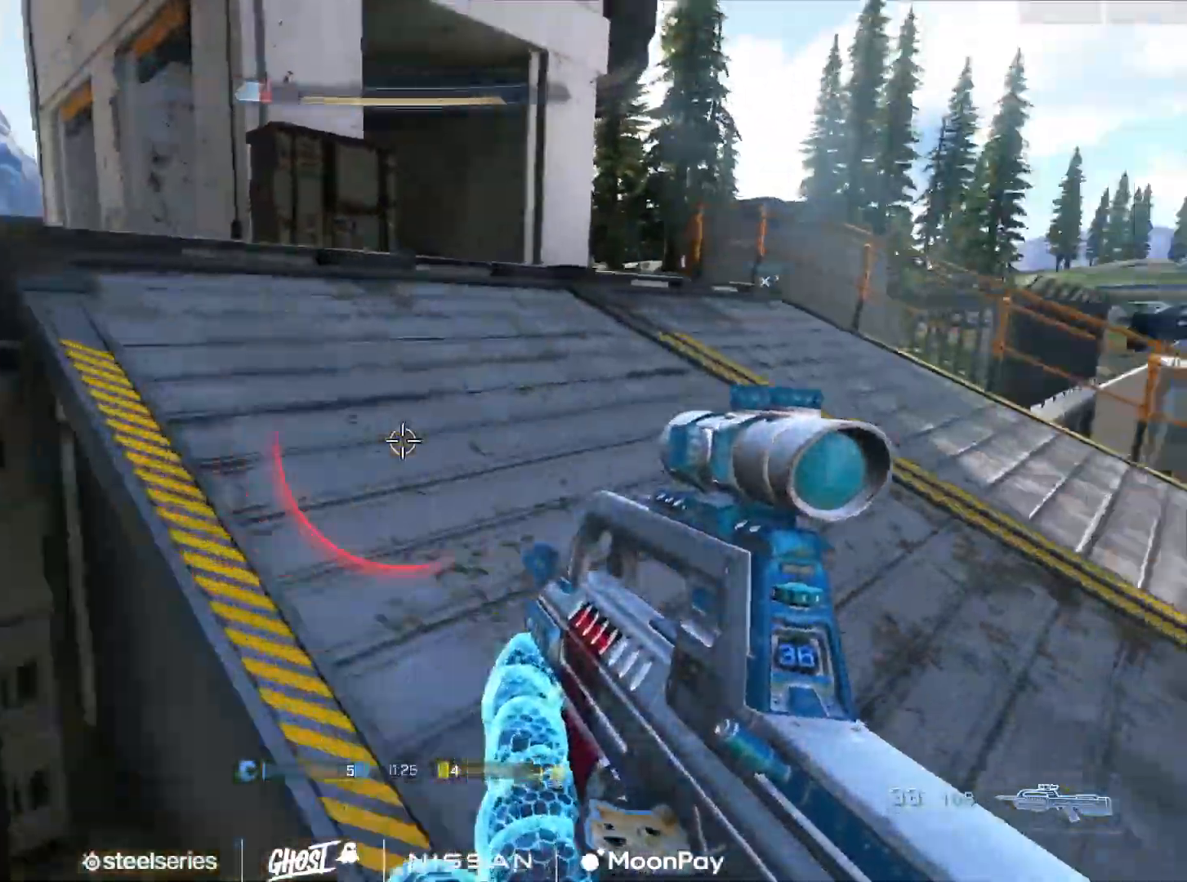
{"buttons": [], "left_stick": "up-right", "right_stick": "right", "events": [[17, "A", "down"], [34, "right_stick", "up-left"], [117, "A", "up"], [184, "A", "down"], [250, "A", "up"], [284, "right_stick", "center"], [334, "A", "down"], [384, "right_stick", "right"], [417, "A", "up"]]}
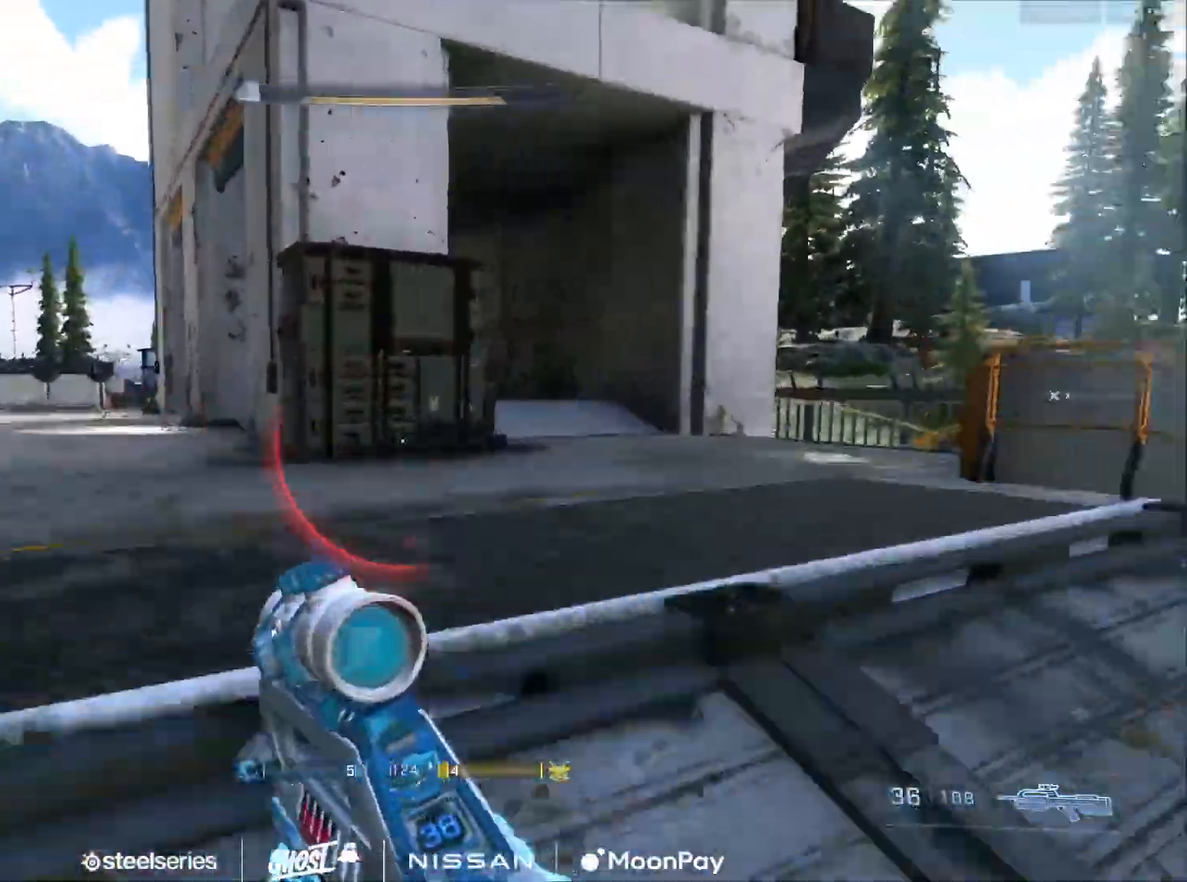
{"buttons": ["L3"], "left_stick": "up-right", "right_stick": "down-right", "events": [[166, "right_stick", "down-right"], [317, "L3", "down"]]}
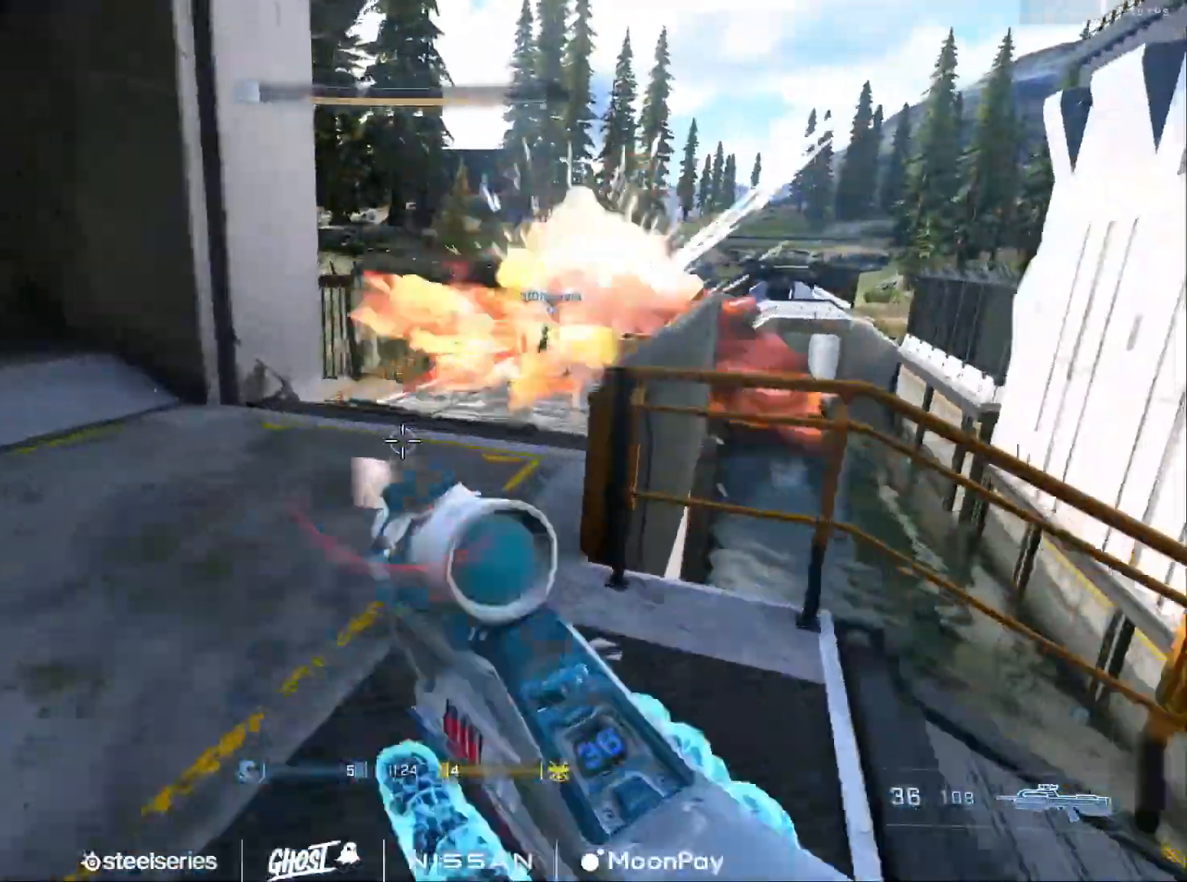
{"buttons": [], "left_stick": "up-right", "right_stick": "down", "events": [[34, "right_stick", "center"], [217, "A", "down"], [250, "L3", "up"], [267, "A", "up"], [267, "right_stick", "down-right"], [367, "A", "down"], [434, "right_stick", "down"], [484, "A", "up"]]}
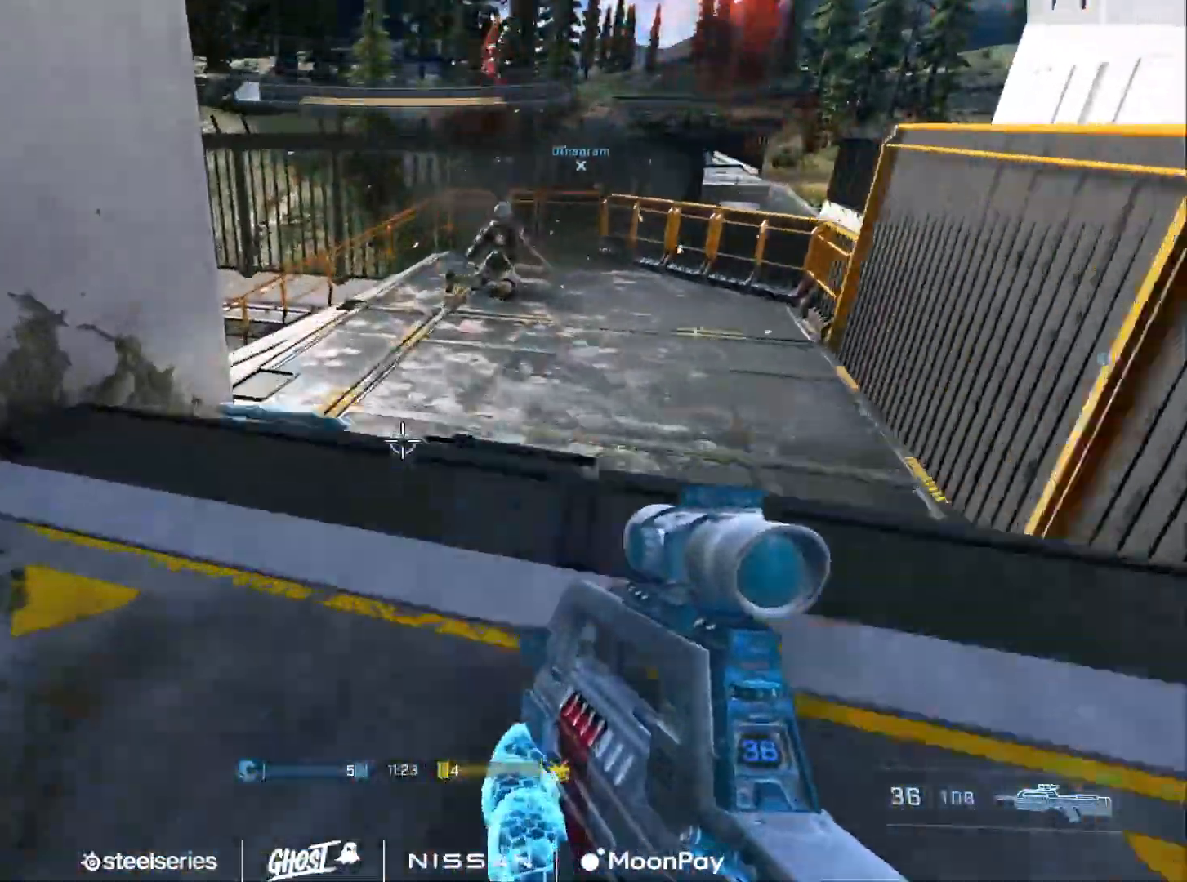
{"buttons": ["B"], "left_stick": "right", "right_stick": "left", "events": [[16, "A", "down"], [116, "A", "up"], [217, "B", "down"], [233, "right_stick", "left"], [283, "left_stick", "right"]]}
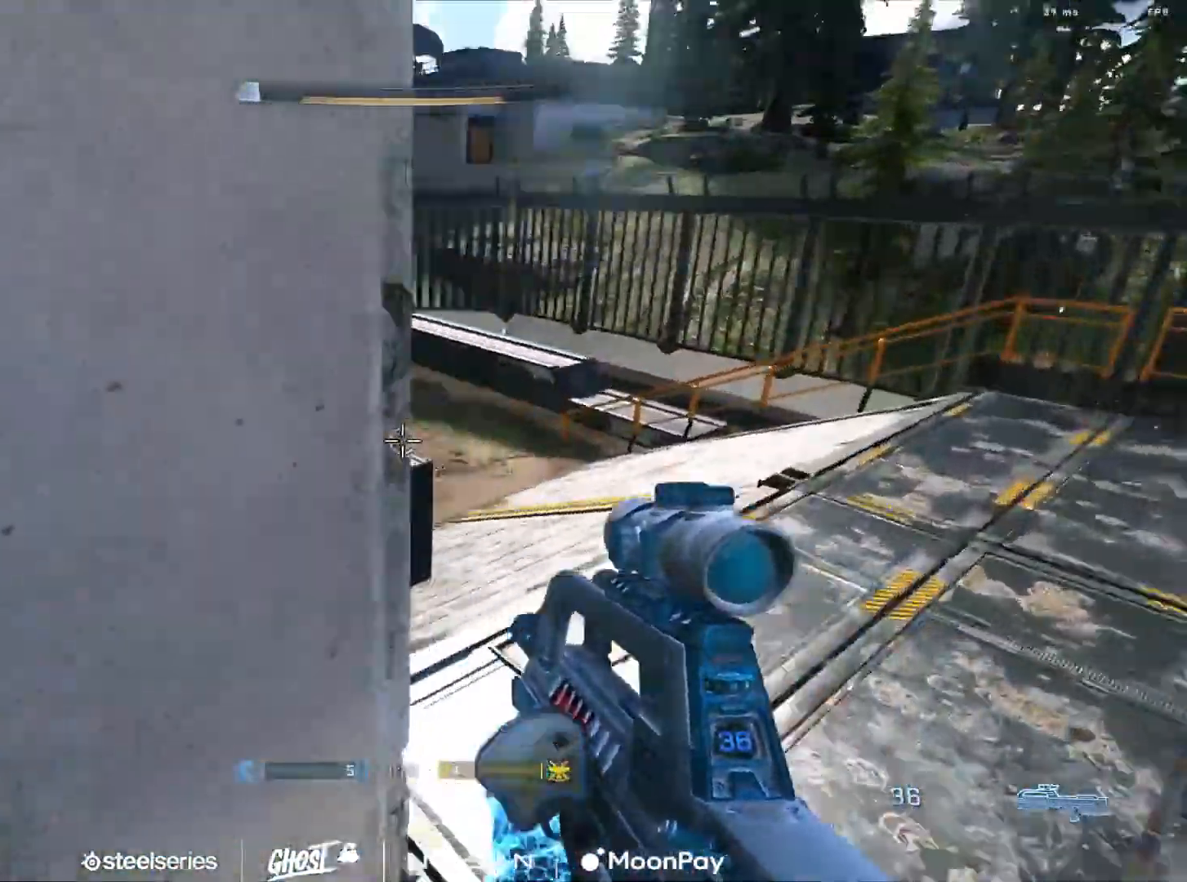
{"buttons": ["B"], "left_stick": "down", "right_stick": "left", "events": [[84, "left_stick", "up-right"], [100, "B", "up"], [317, "left_stick", "down-right"], [367, "left_stick", "down"], [451, "B", "down"]]}
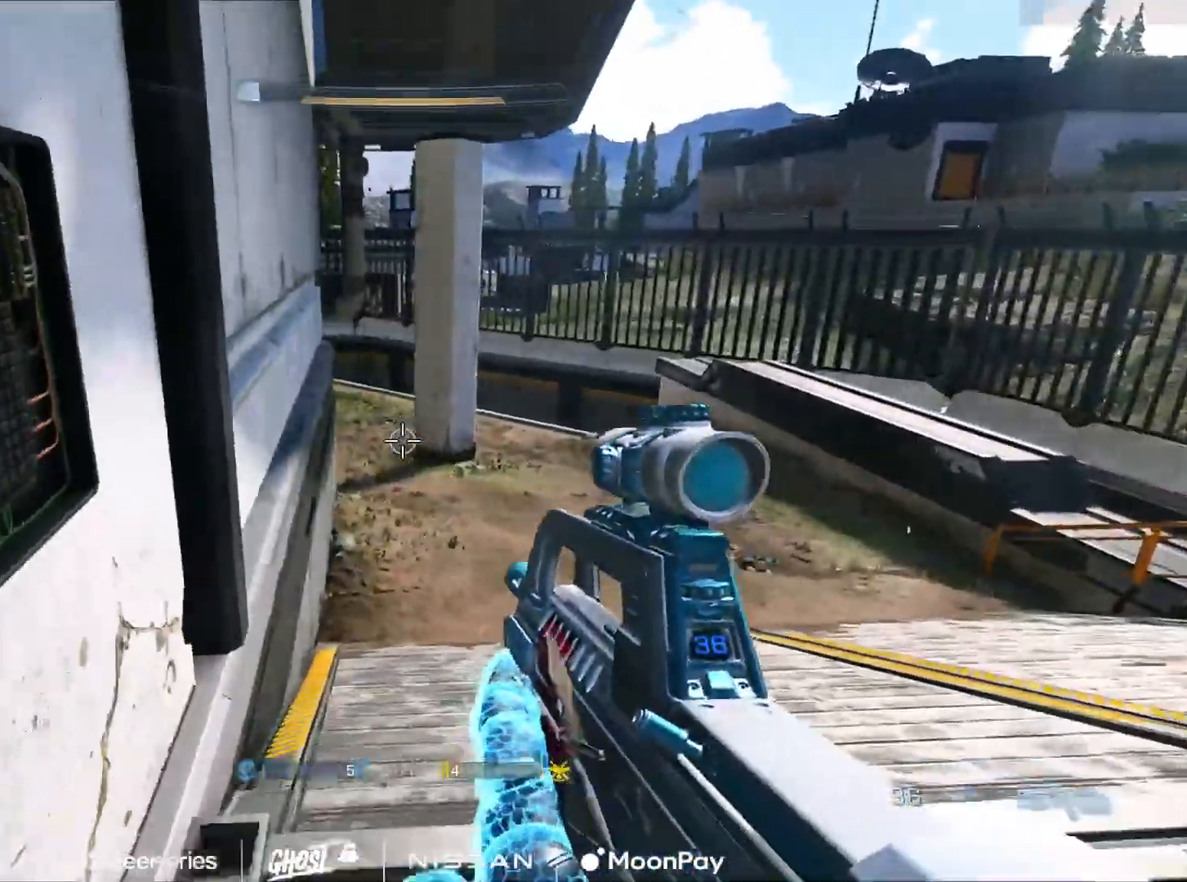
{"buttons": ["B"], "left_stick": "down-right", "right_stick": "center", "events": [[50, "right_stick", "center"], [300, "left_stick", "down-right"], [317, "right_stick", "left"], [417, "right_stick", "center"]]}
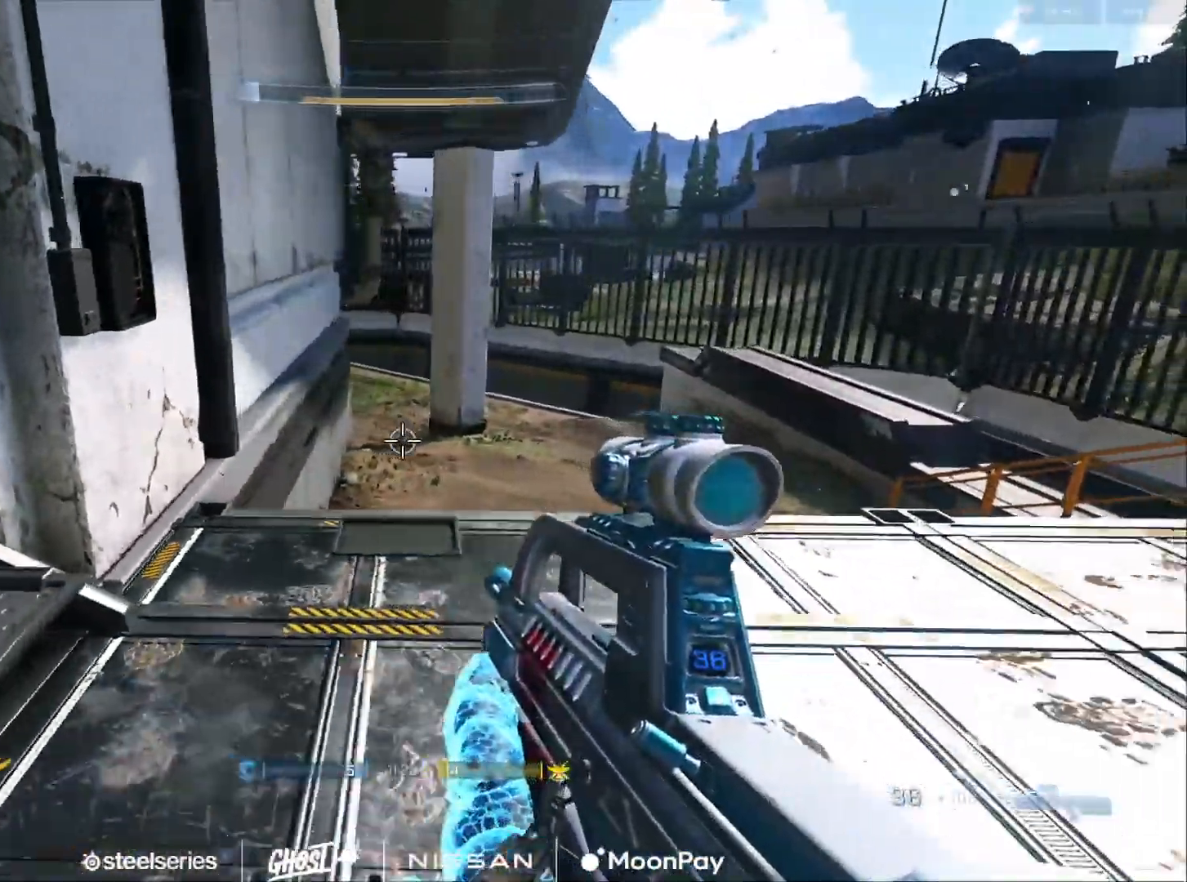
{"buttons": ["B"], "left_stick": "right", "right_stick": "left", "events": [[34, "right_stick", "left"], [151, "B", "up"], [167, "left_stick", "right"], [401, "B", "down"]]}
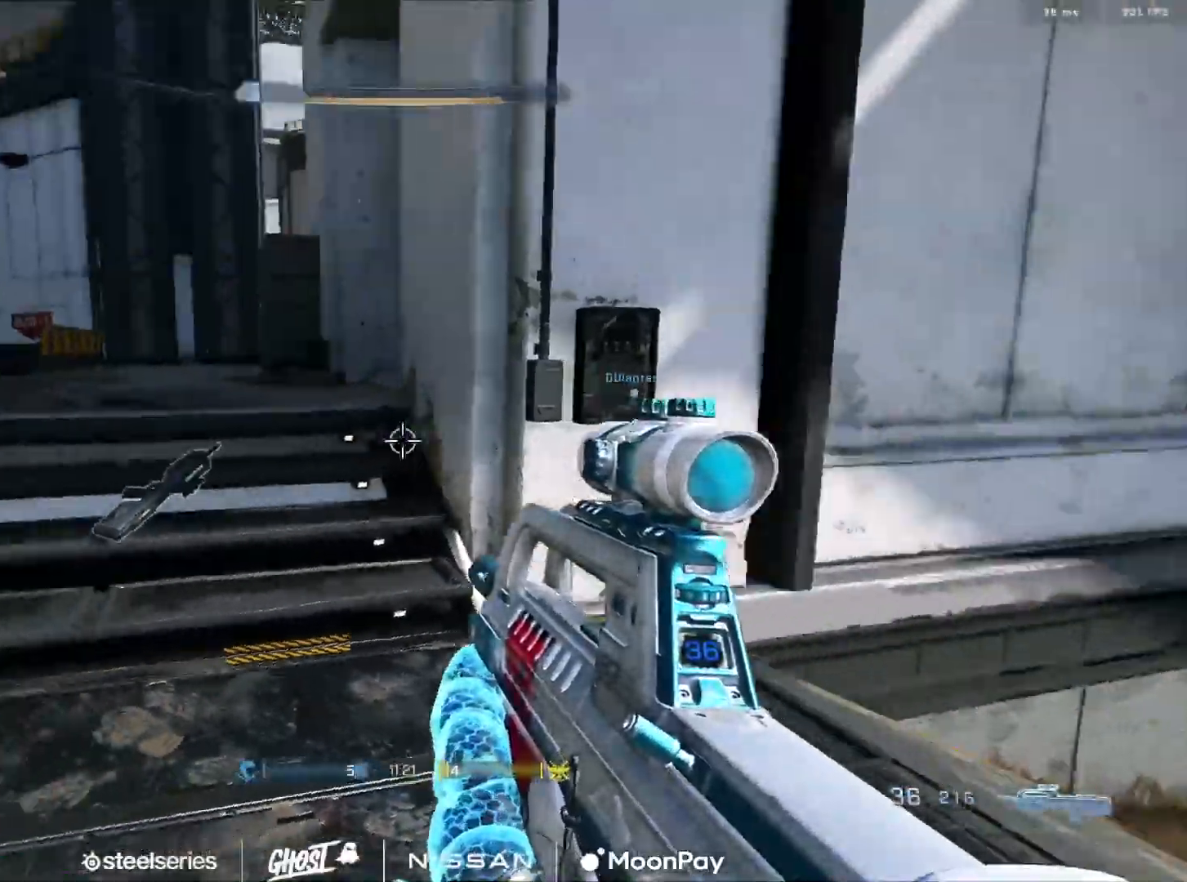
{"buttons": [], "left_stick": "center", "right_stick": "center", "events": [[67, "B", "up"], [167, "right_stick", "center"], [284, "left_stick", "center"], [400, "DPAD_RIGHT", "down"], [467, "DPAD_RIGHT", "up"]]}
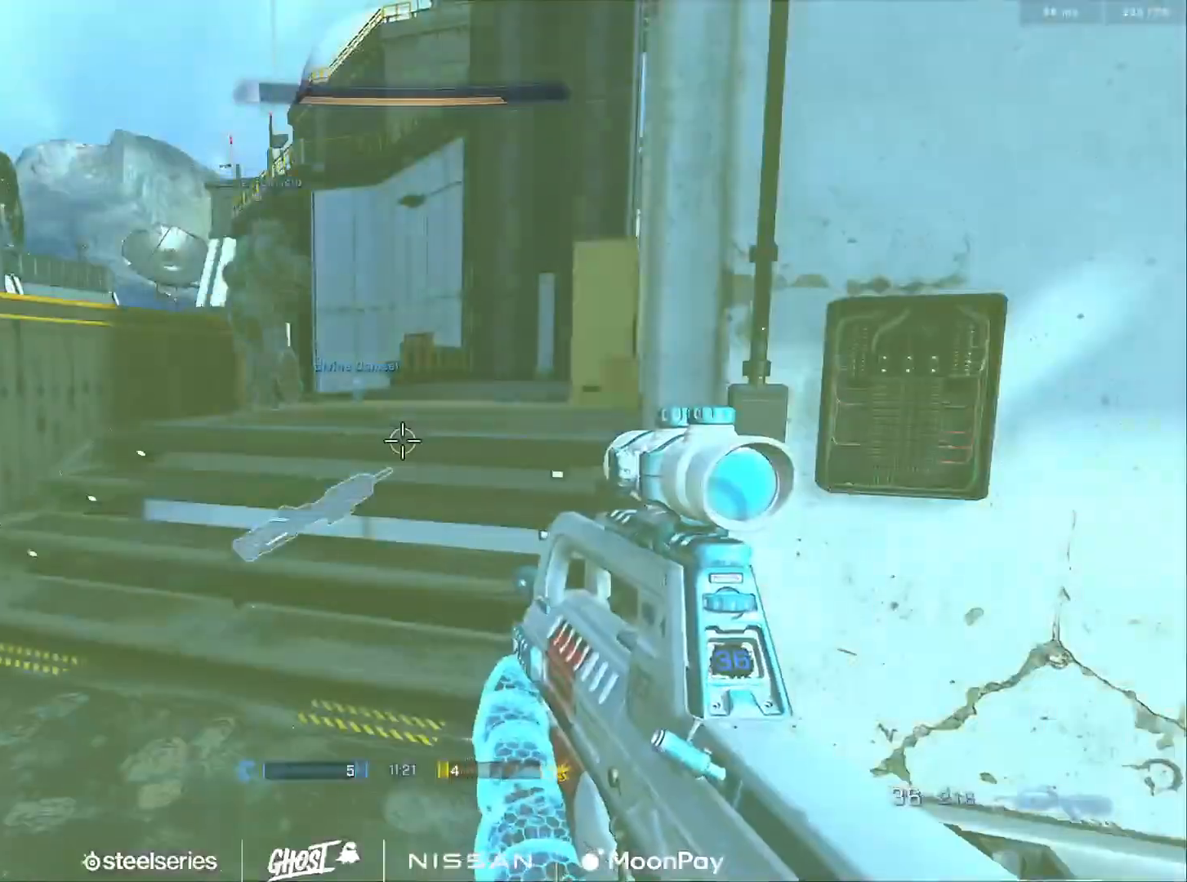
{"buttons": [], "left_stick": "down-right", "right_stick": "left", "events": [[84, "left_stick", "right"], [167, "right_stick", "down-left"], [351, "left_stick", "down-right"], [434, "right_stick", "left"]]}